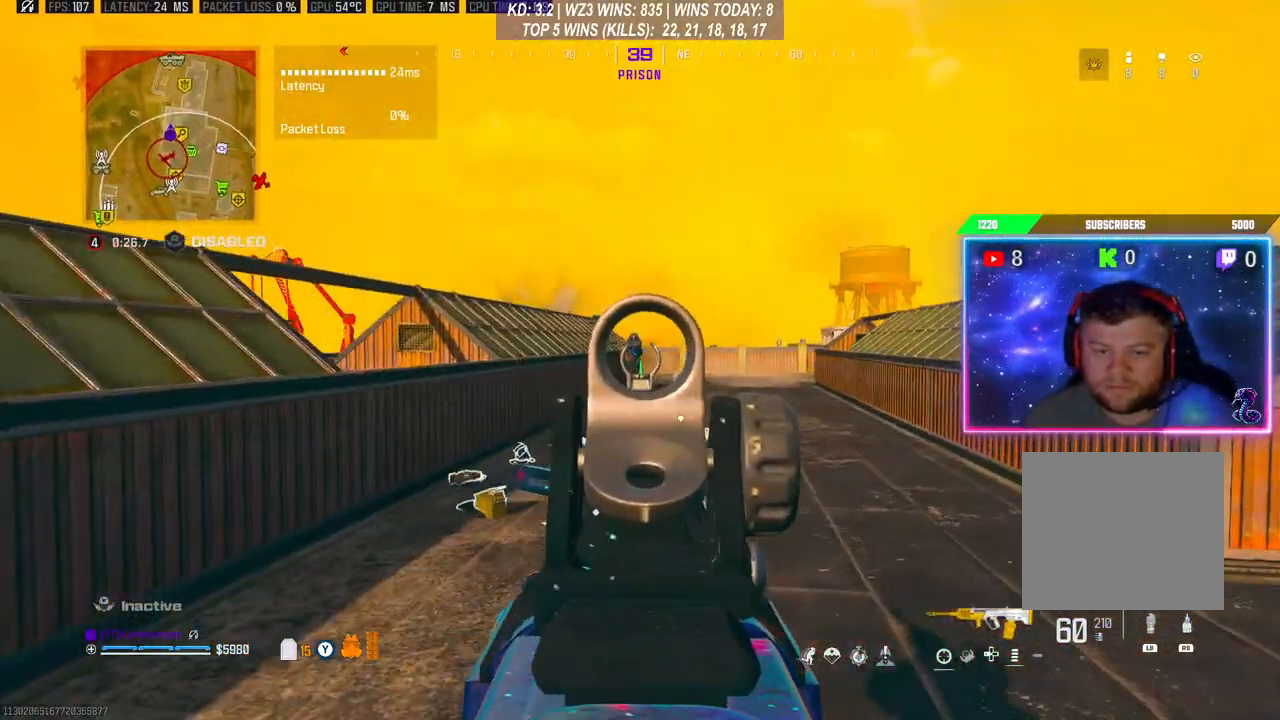
Gameplay with a controller (Xbox layout); each line is a JSON object with the inputs held at the frame after it. "events" lists button and stick changes between this image and that frame as [ms after this image, input, new state], when the widget could be followed in between.
{"buttons": [], "left_stick": "up-right", "right_stick": "center", "events": [[200, "L2", "up"], [233, "R1", "down"], [367, "R1", "up"]]}
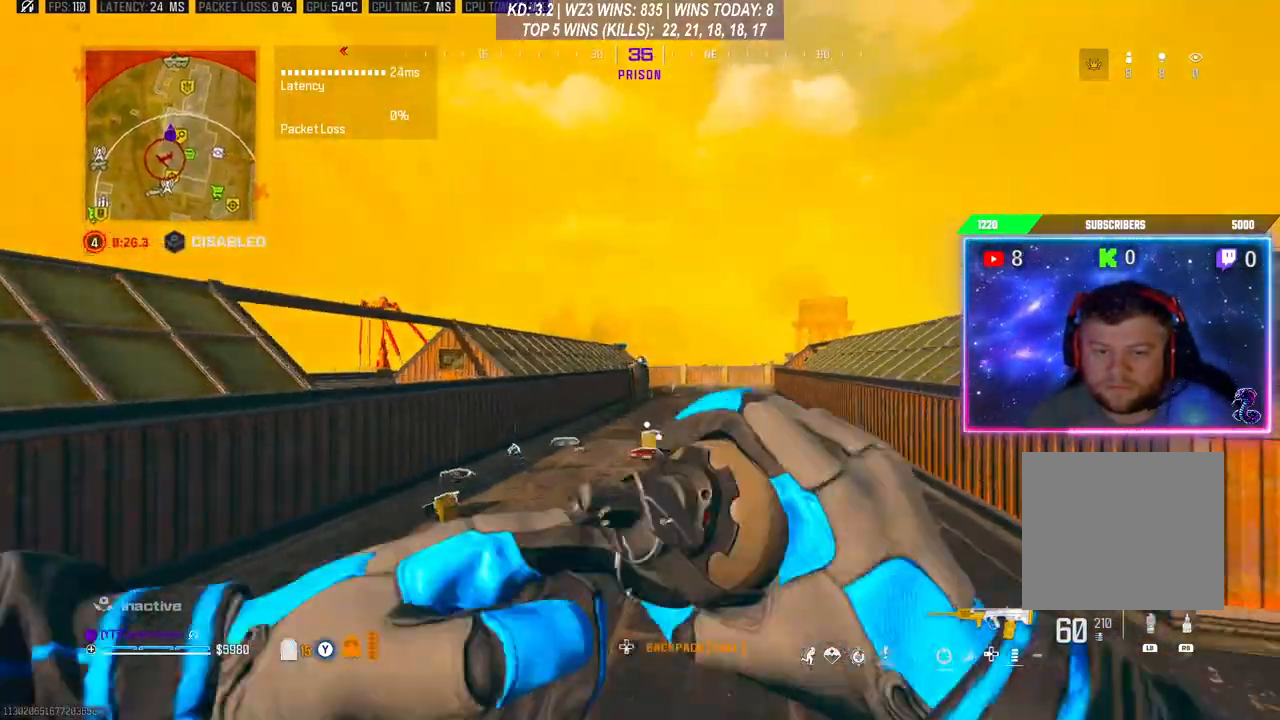
{"buttons": [], "left_stick": "down", "right_stick": "center", "events": [[467, "left_stick", "down"]]}
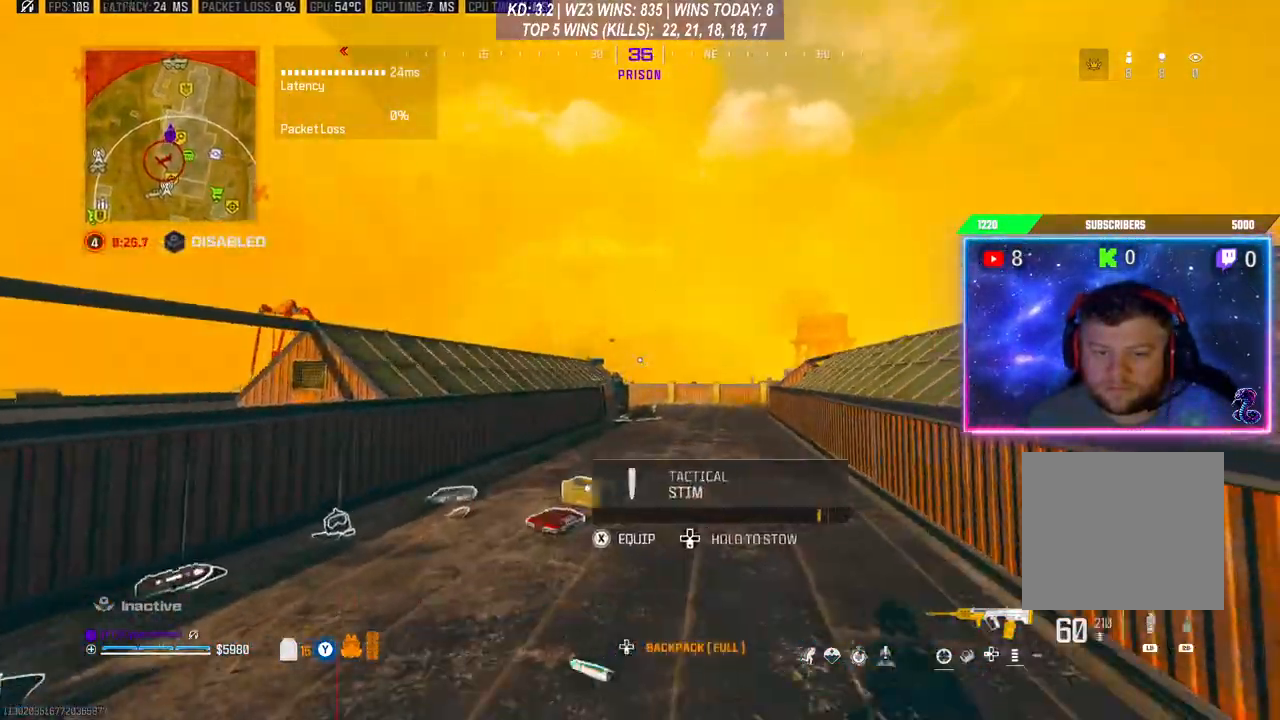
{"buttons": [], "left_stick": "down", "right_stick": "left", "events": [[500, "right_stick", "left"]]}
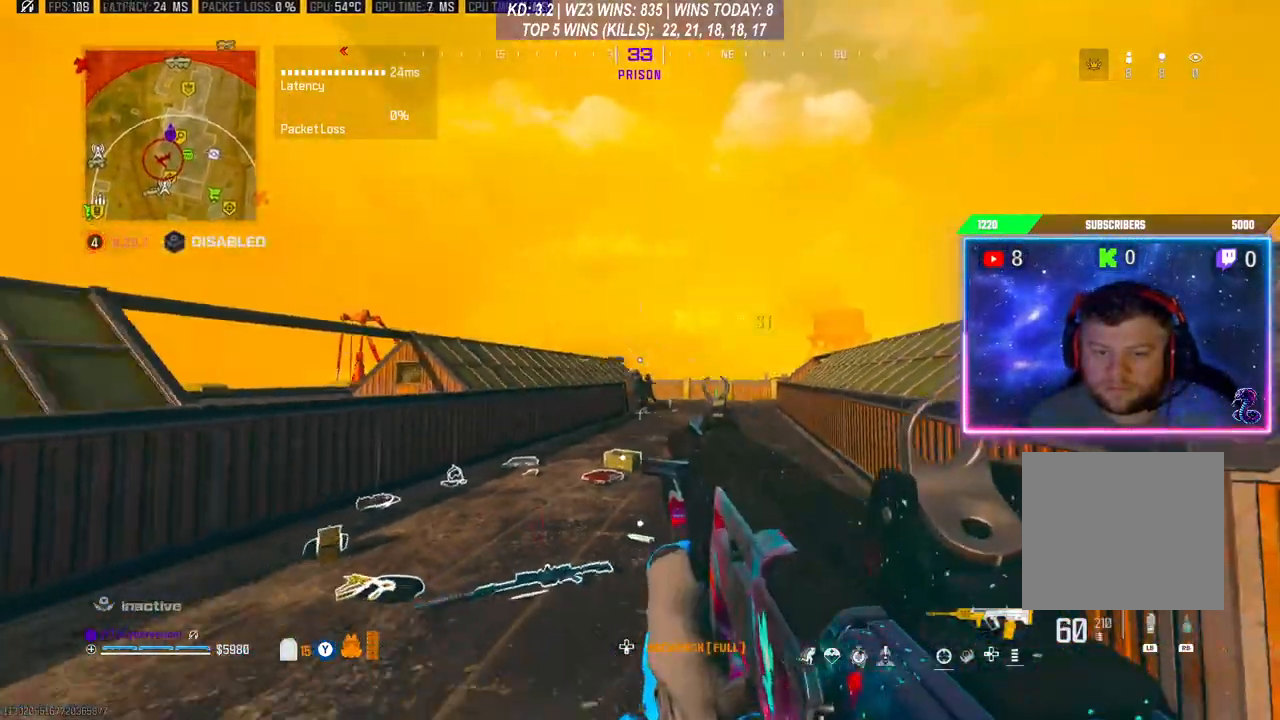
{"buttons": [], "left_stick": "right", "right_stick": "down", "events": [[67, "right_stick", "center"], [133, "L2", "down"], [167, "left_stick", "center"], [233, "left_stick", "right"], [300, "right_stick", "down"], [400, "L2", "up"]]}
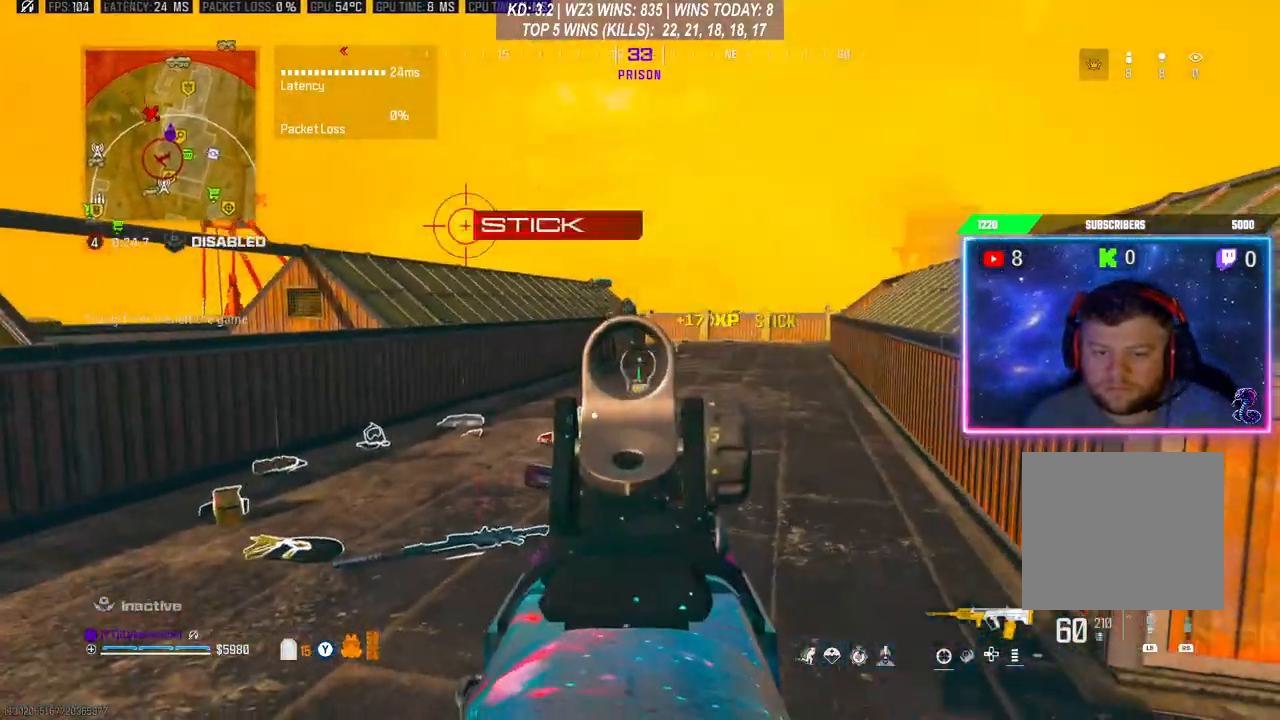
{"buttons": ["L3"], "left_stick": "up", "right_stick": "center", "events": [[33, "left_stick", "down"], [33, "right_stick", "left"], [133, "L3", "down"], [133, "left_stick", "up"], [167, "right_stick", "center"], [233, "L3", "up"], [233, "Y", "down"], [333, "Y", "up"], [400, "L3", "down"]]}
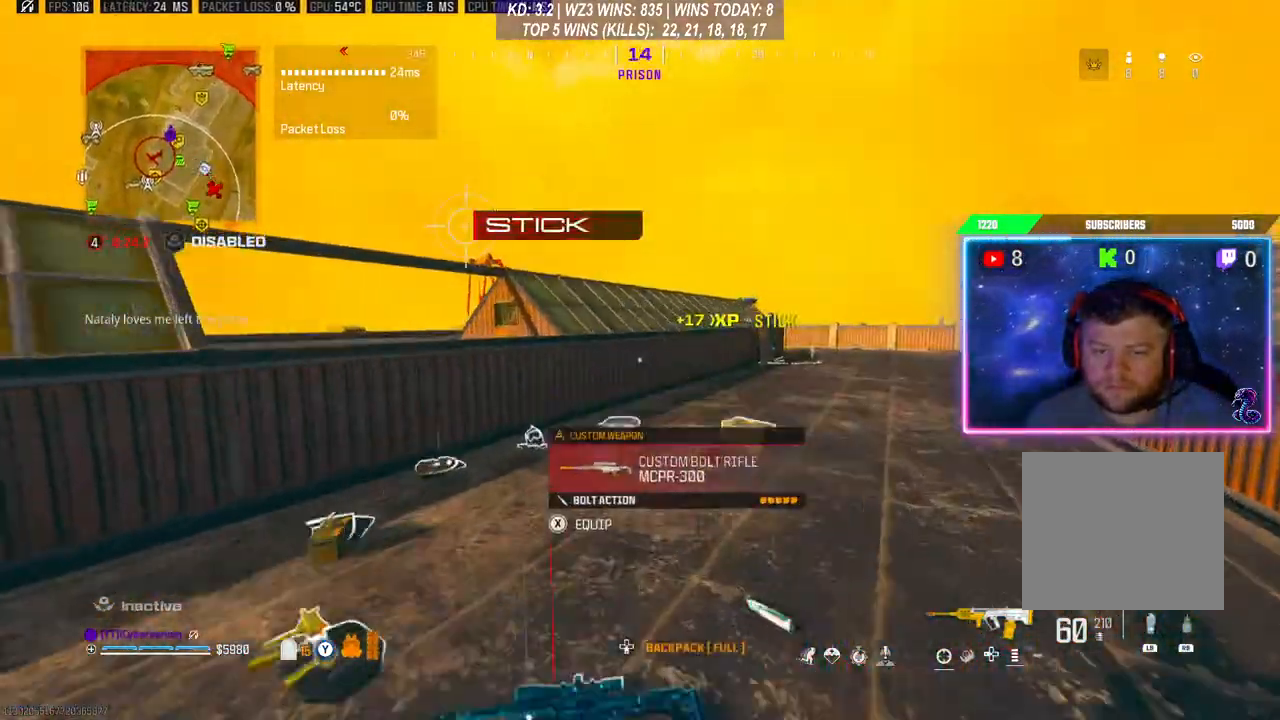
{"buttons": ["L3"], "left_stick": "up", "right_stick": "center", "events": [[33, "right_stick", "right"], [133, "L3", "up"], [133, "right_stick", "center"], [267, "right_stick", "down"], [300, "L3", "down"], [333, "right_stick", "center"], [367, "L3", "up"], [500, "L3", "down"]]}
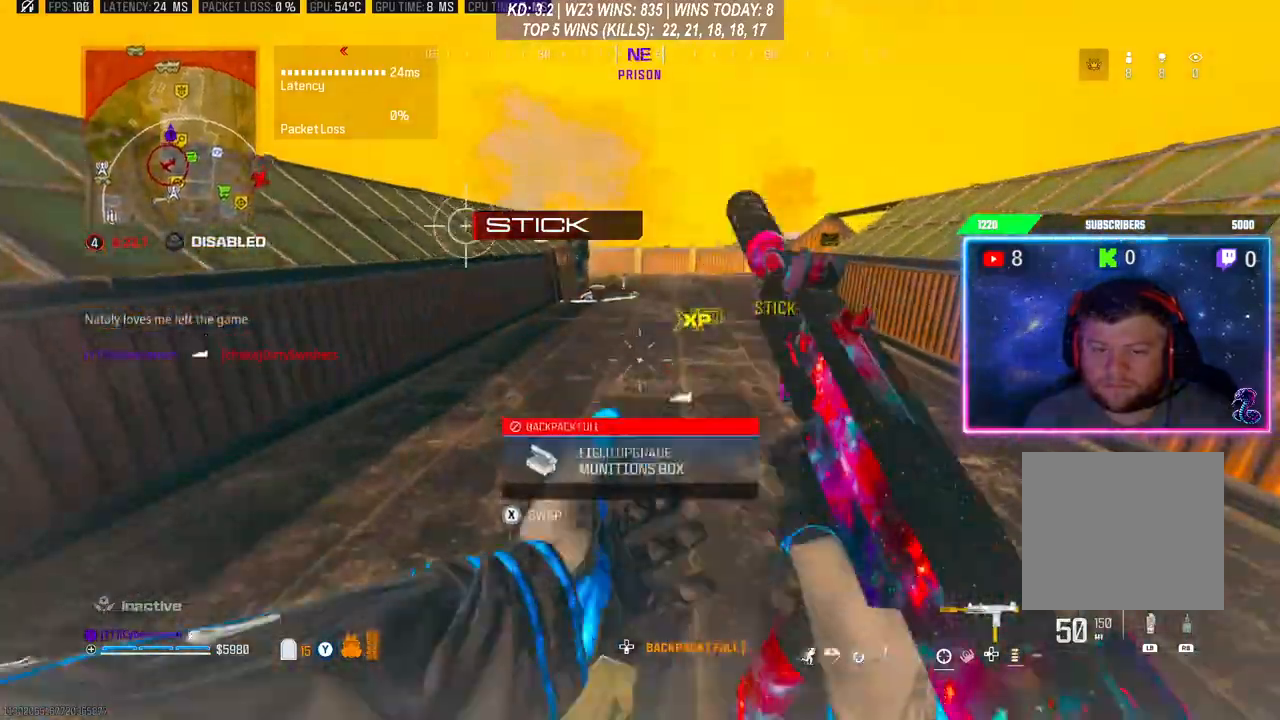
{"buttons": ["L3"], "left_stick": "up", "right_stick": "center", "events": [[233, "L3", "up"], [367, "R3", "down"], [433, "R3", "up"], [500, "L3", "down"]]}
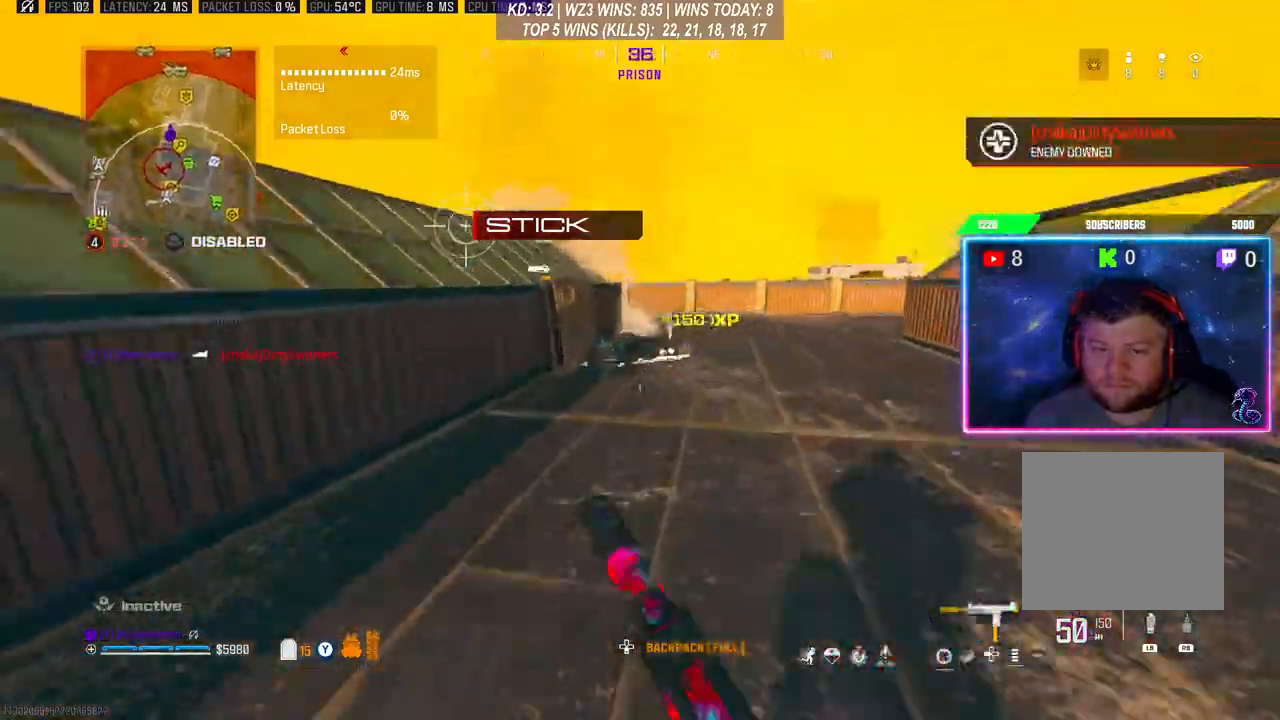
{"buttons": ["L3"], "left_stick": "up", "right_stick": "center", "events": [[200, "R3", "down"], [233, "L3", "up"], [267, "R3", "up"], [367, "L3", "down"]]}
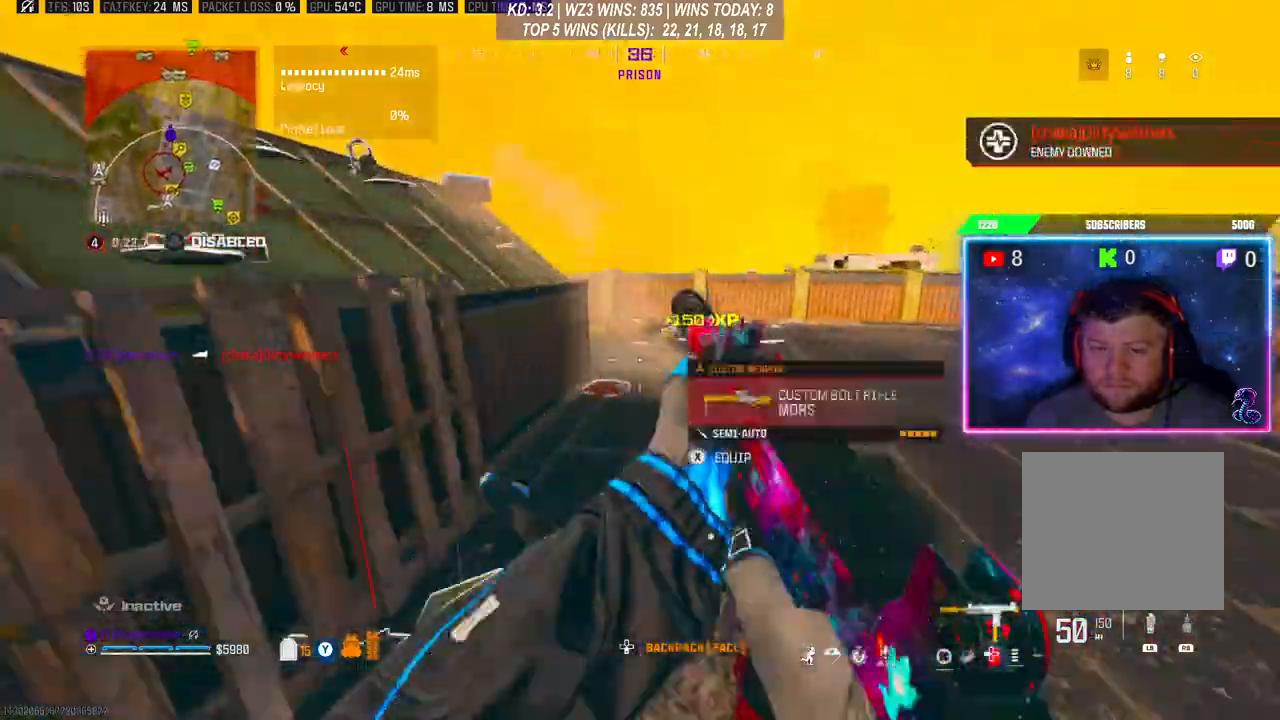
{"buttons": [], "left_stick": "up", "right_stick": "center", "events": [[133, "L3", "up"], [300, "R3", "down"], [367, "R3", "up"]]}
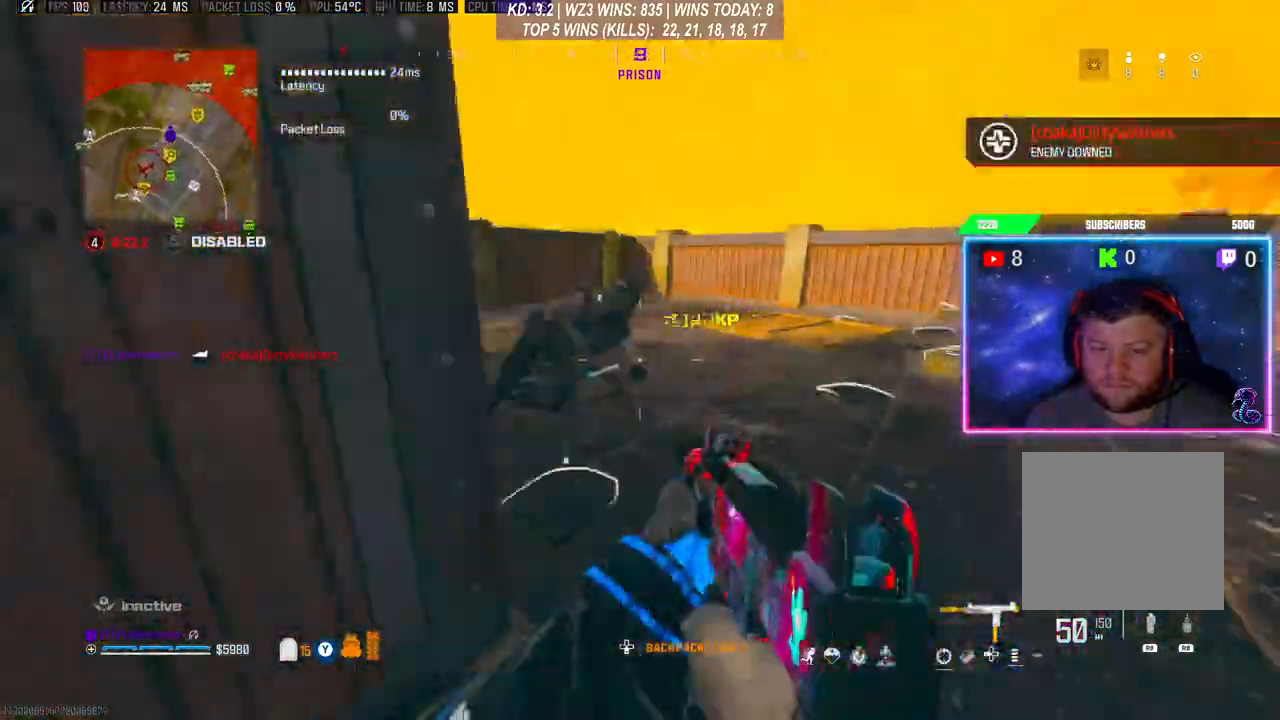
{"buttons": ["R2"], "left_stick": "down-left", "right_stick": "down", "events": [[267, "L2", "down"], [333, "R2", "down"], [367, "left_stick", "left"], [367, "right_stick", "down"], [433, "left_stick", "down-left"], [500, "L2", "up"]]}
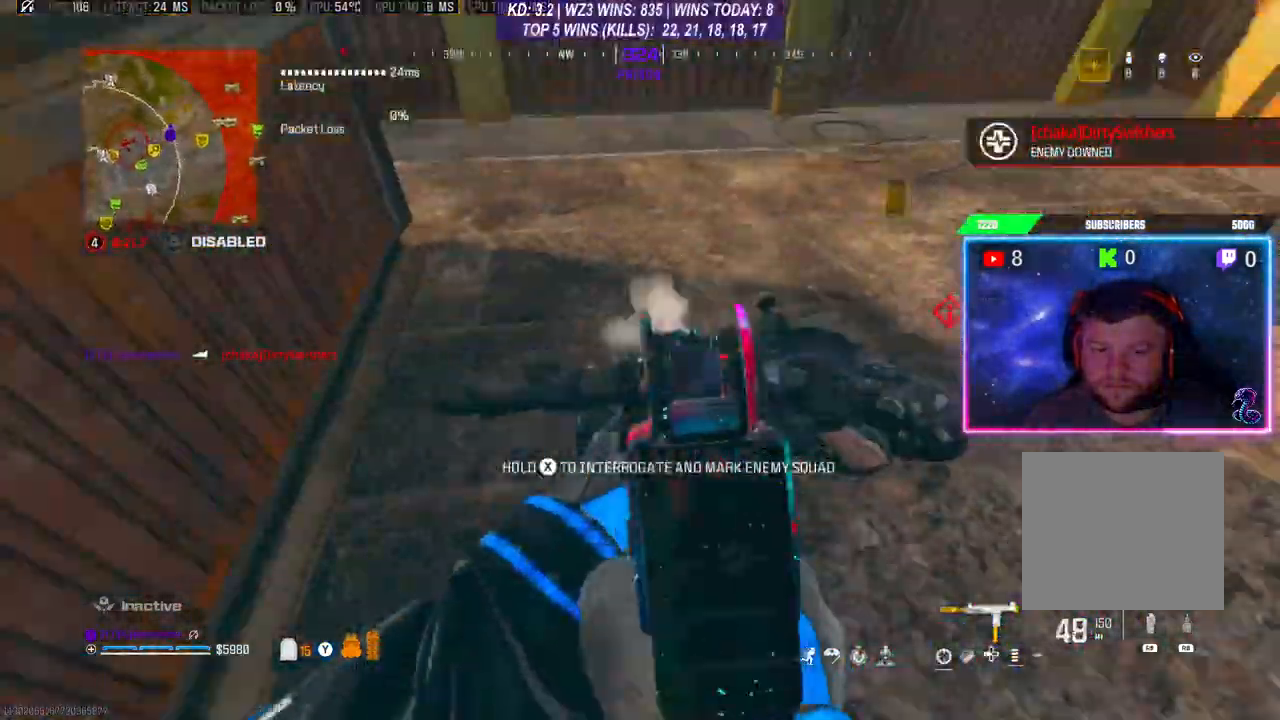
{"buttons": ["R2"], "left_stick": "center", "right_stick": "center", "events": [[100, "left_stick", "down-right"], [133, "right_stick", "center"], [300, "left_stick", "center"]]}
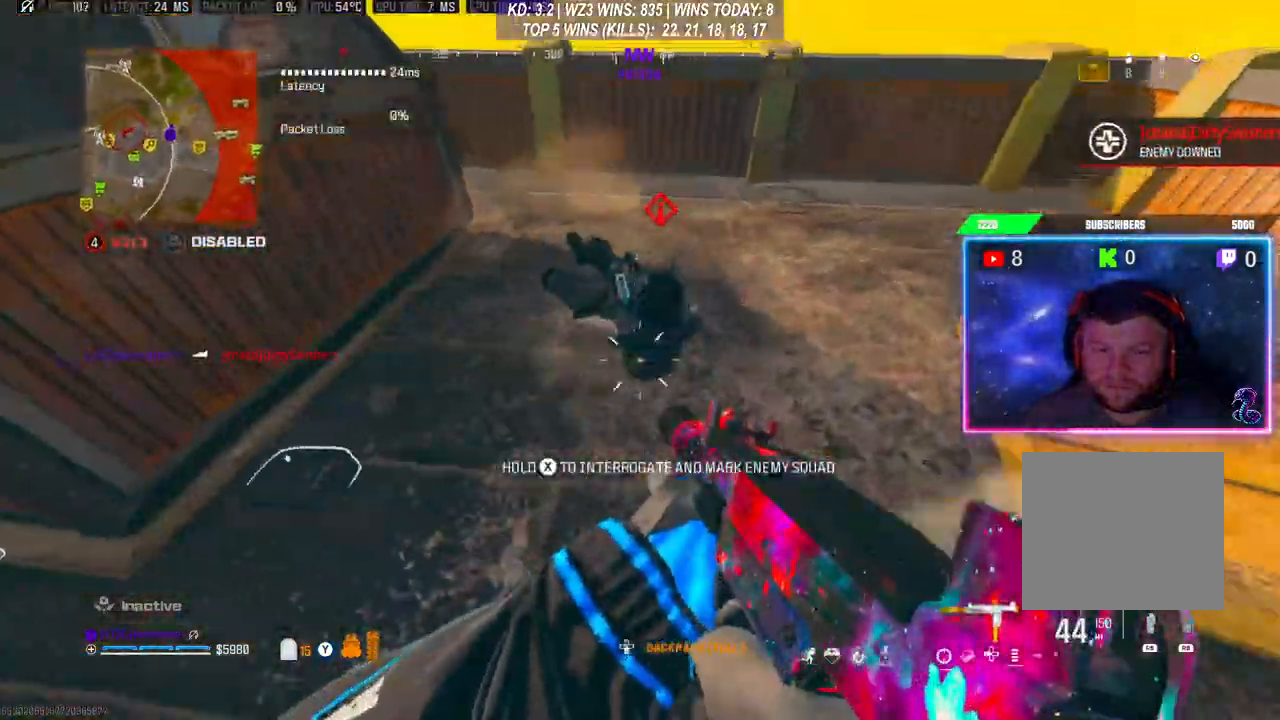
{"buttons": ["R2"], "left_stick": "right", "right_stick": "left", "events": [[200, "left_stick", "right"], [400, "right_stick", "left"]]}
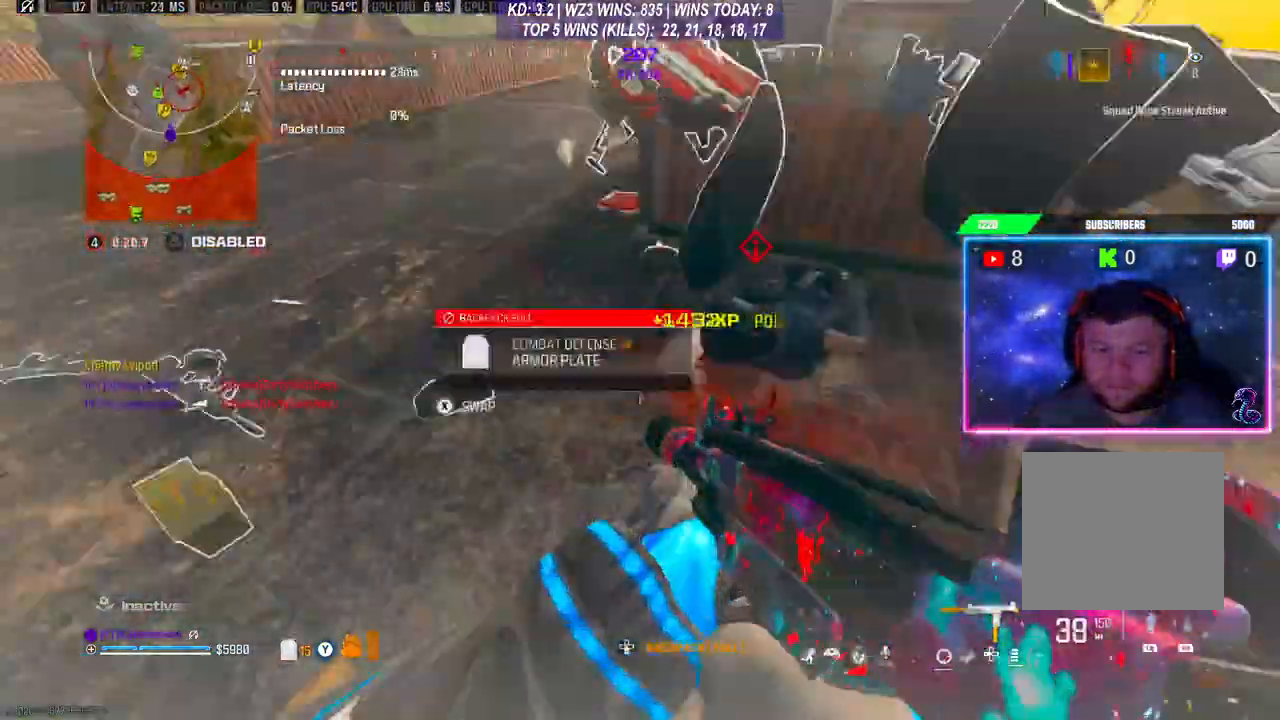
{"buttons": ["X"], "left_stick": "down-right", "right_stick": "center", "events": [[133, "R2", "up"], [133, "right_stick", "center"], [200, "X", "down"], [300, "left_stick", "down-right"]]}
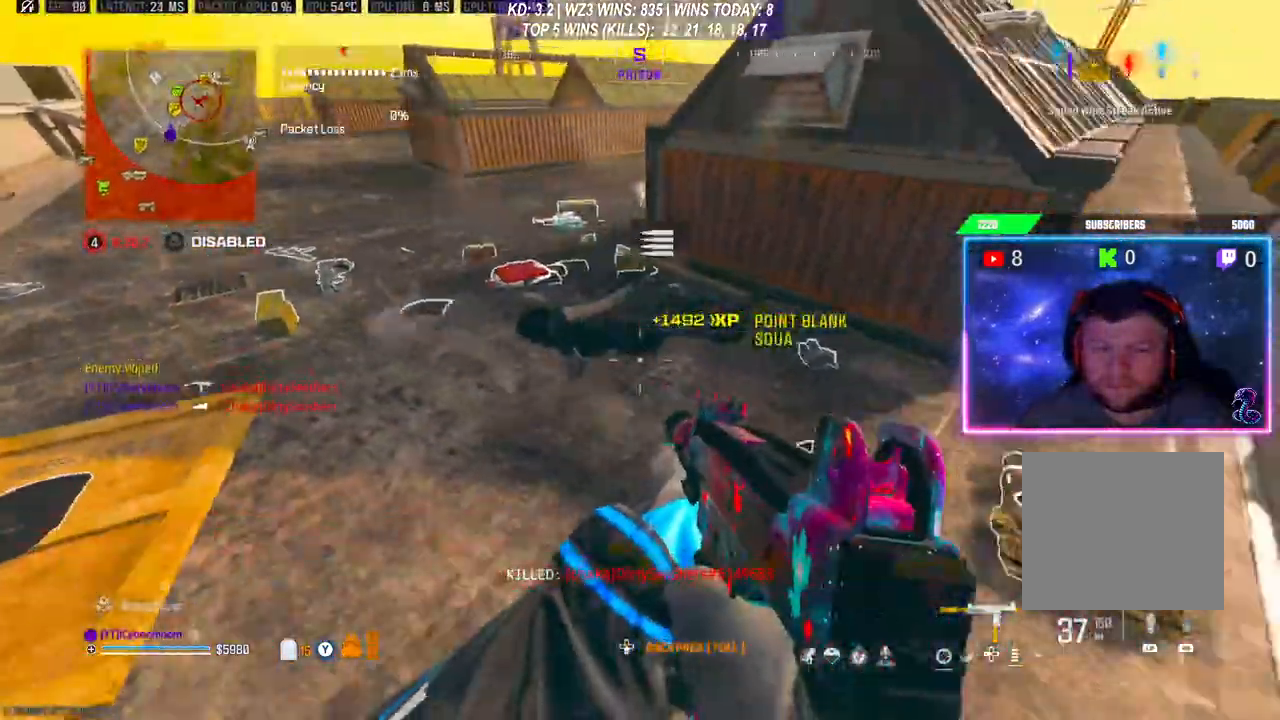
{"buttons": ["L3"], "left_stick": "up", "right_stick": "up-left", "events": [[67, "left_stick", "center"], [200, "X", "up"], [267, "left_stick", "up-right"], [400, "L3", "down"], [467, "left_stick", "up"], [467, "right_stick", "up-left"]]}
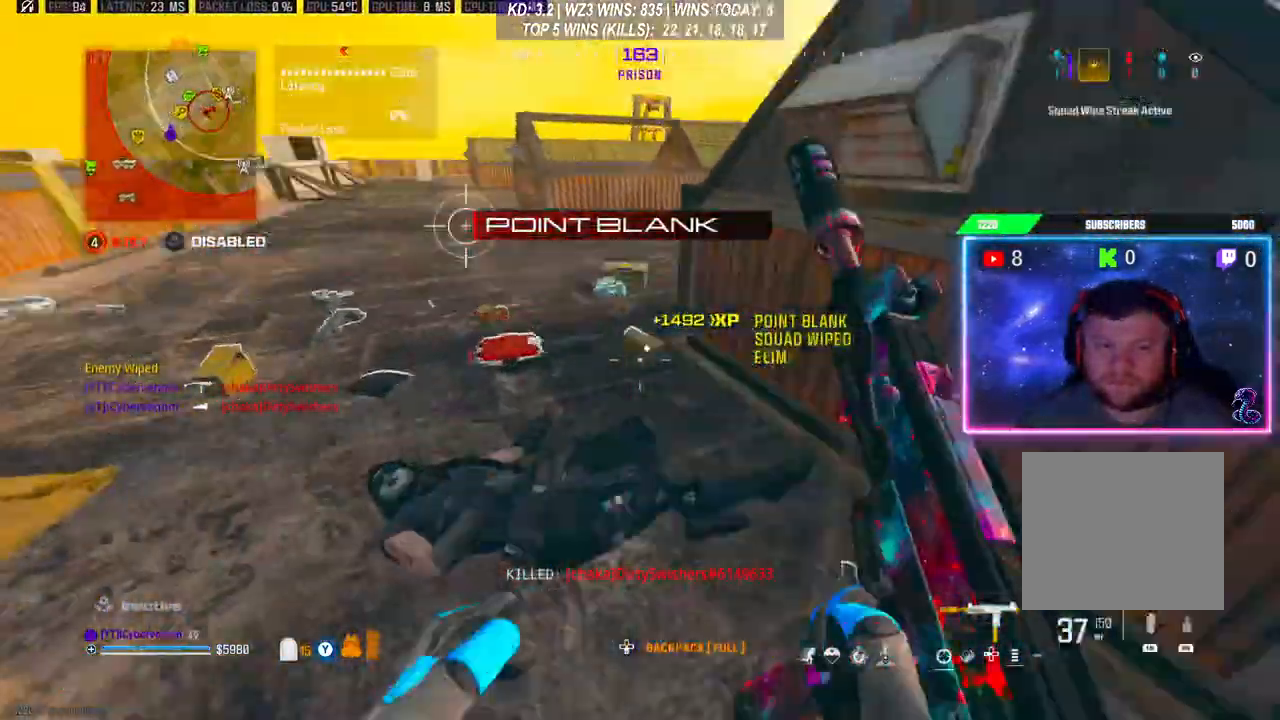
{"buttons": [], "left_stick": "down", "right_stick": "left", "events": [[67, "L3", "up"], [233, "right_stick", "center"], [433, "left_stick", "down"], [500, "right_stick", "left"]]}
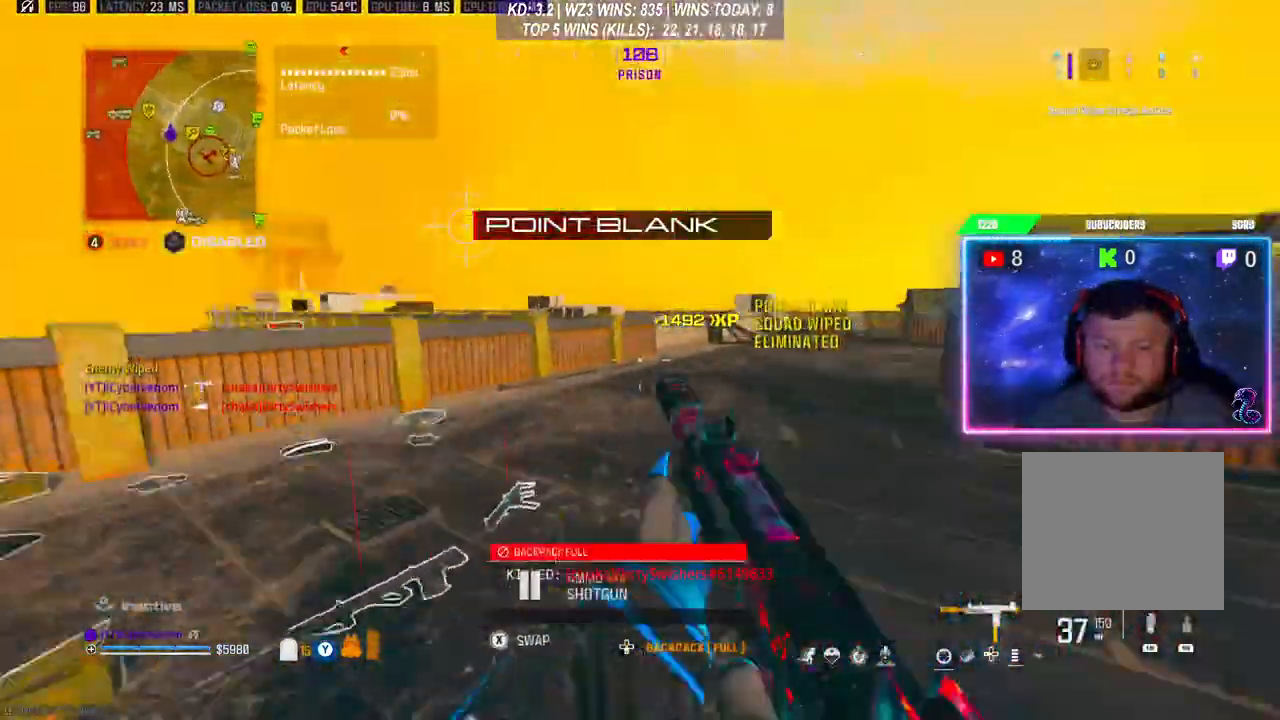
{"buttons": [], "left_stick": "down-left", "right_stick": "center", "events": [[133, "right_stick", "center"], [167, "left_stick", "down-left"]]}
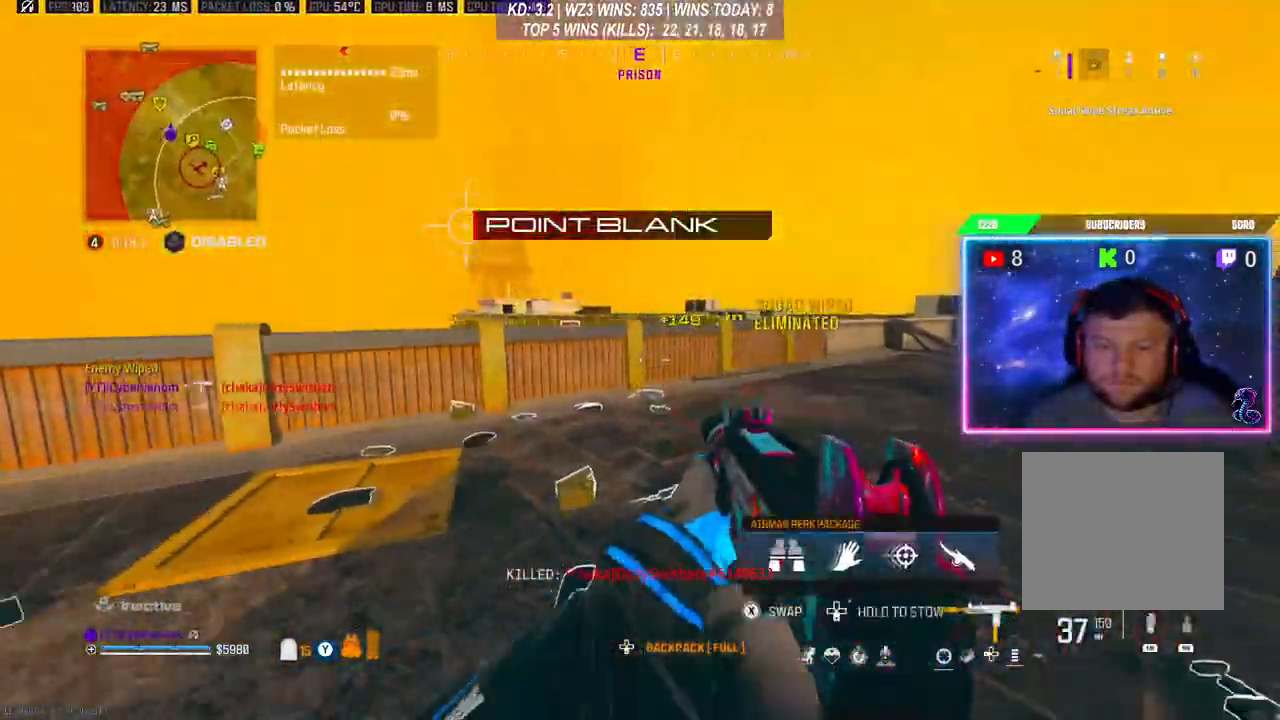
{"buttons": [], "left_stick": "down", "right_stick": "center", "events": [[67, "L1", "down"], [100, "R1", "down"], [167, "L1", "up"], [167, "R1", "up"], [500, "left_stick", "down"]]}
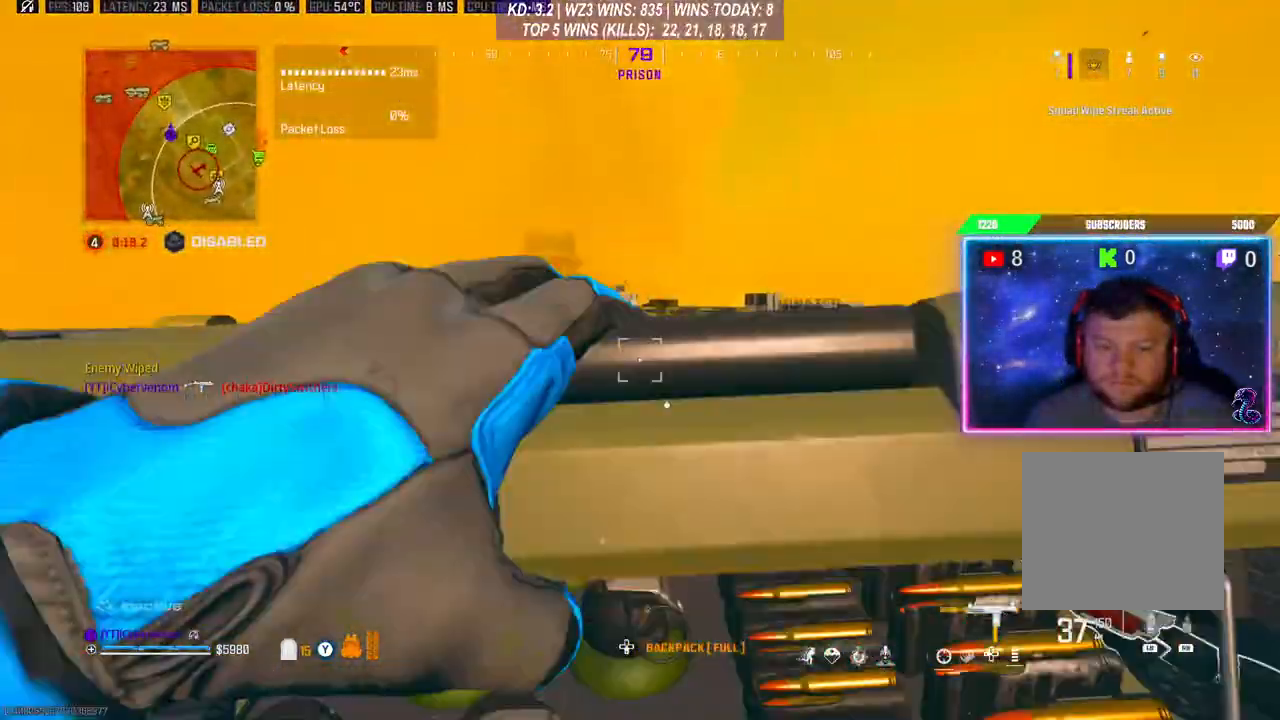
{"buttons": [], "left_stick": "center", "right_stick": "center", "events": [[100, "R3", "down"], [333, "R3", "up"], [367, "left_stick", "center"]]}
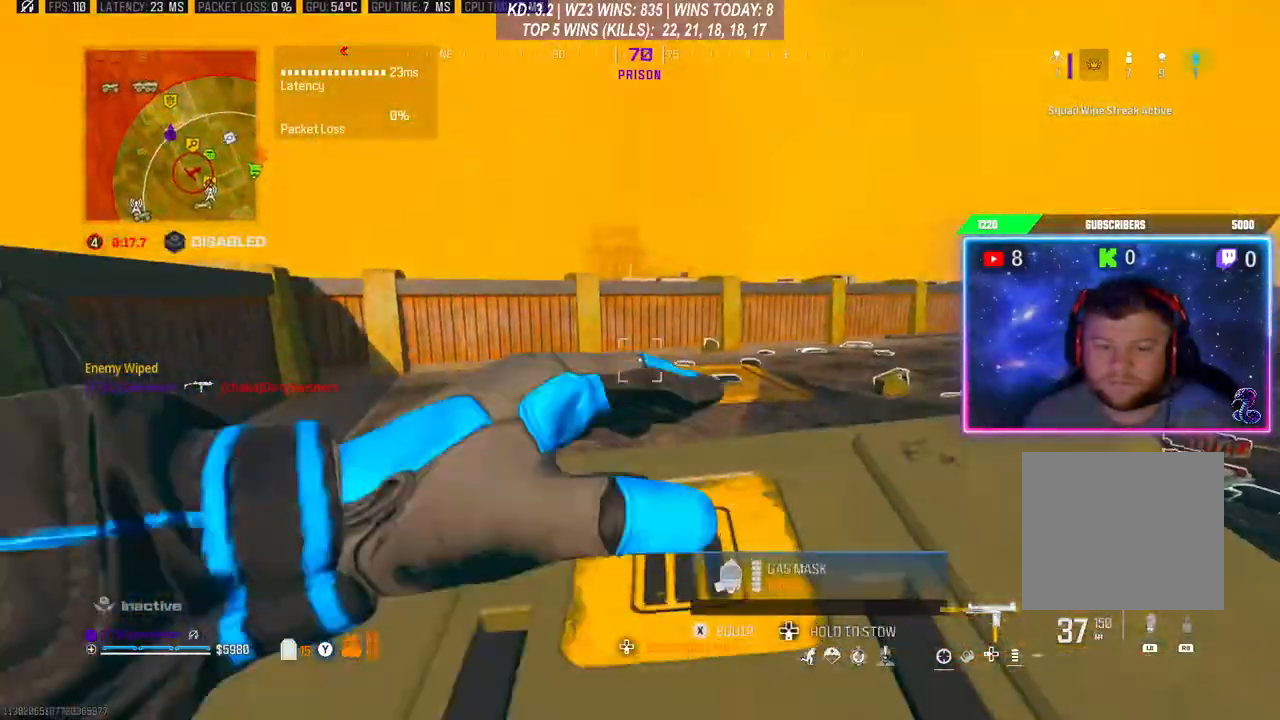
{"buttons": ["X"], "left_stick": "center", "right_stick": "center", "events": [[433, "X", "down"]]}
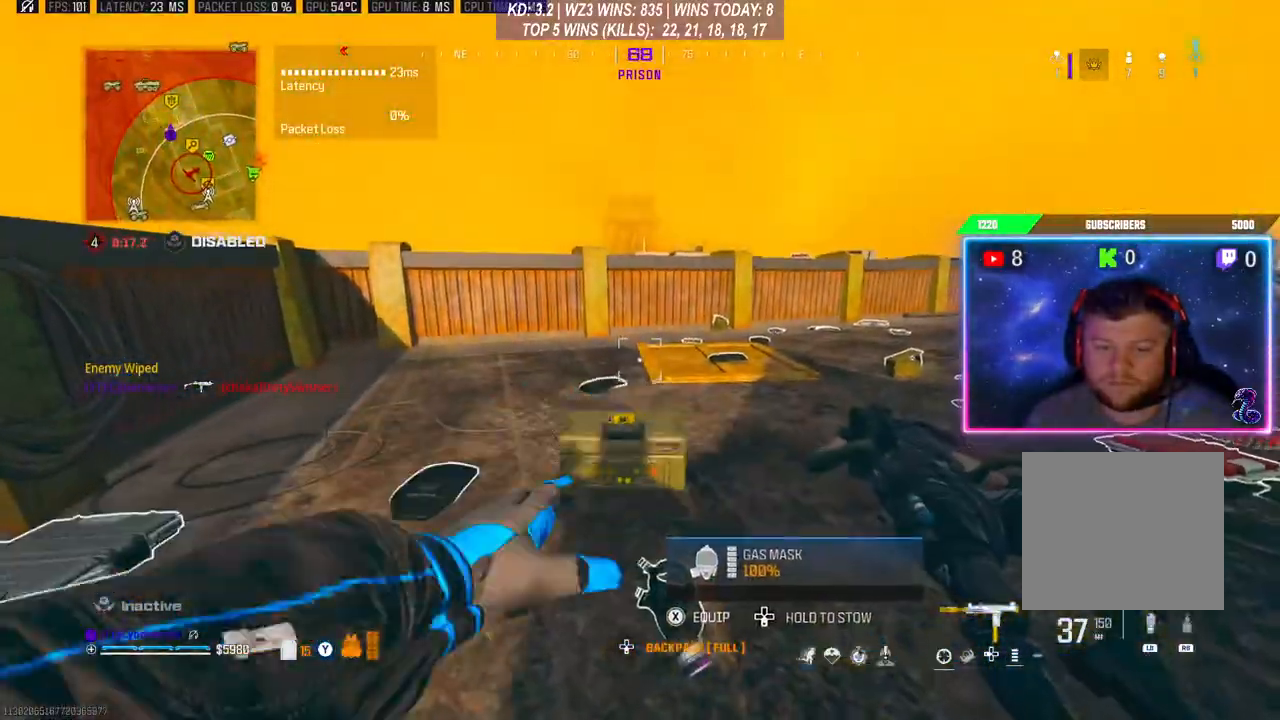
{"buttons": ["X"], "left_stick": "center", "right_stick": "center", "events": []}
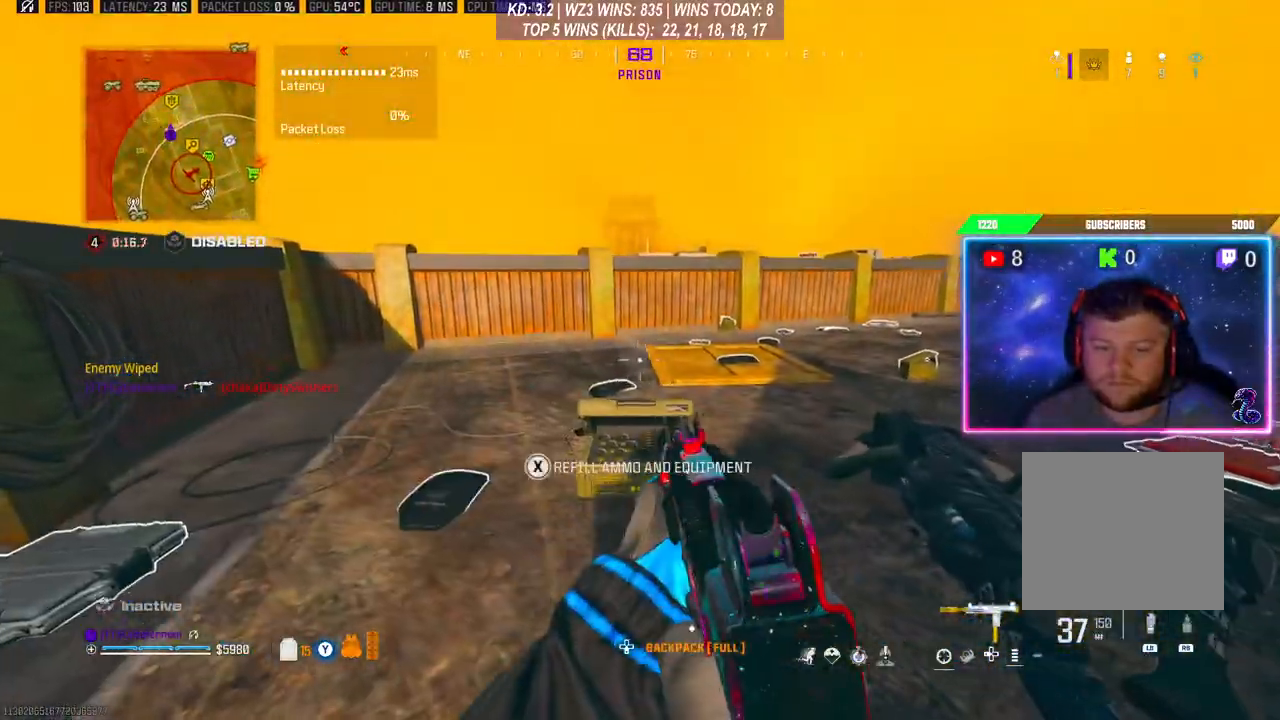
{"buttons": ["X"], "left_stick": "center", "right_stick": "center", "events": [[267, "X", "up"], [367, "X", "down"]]}
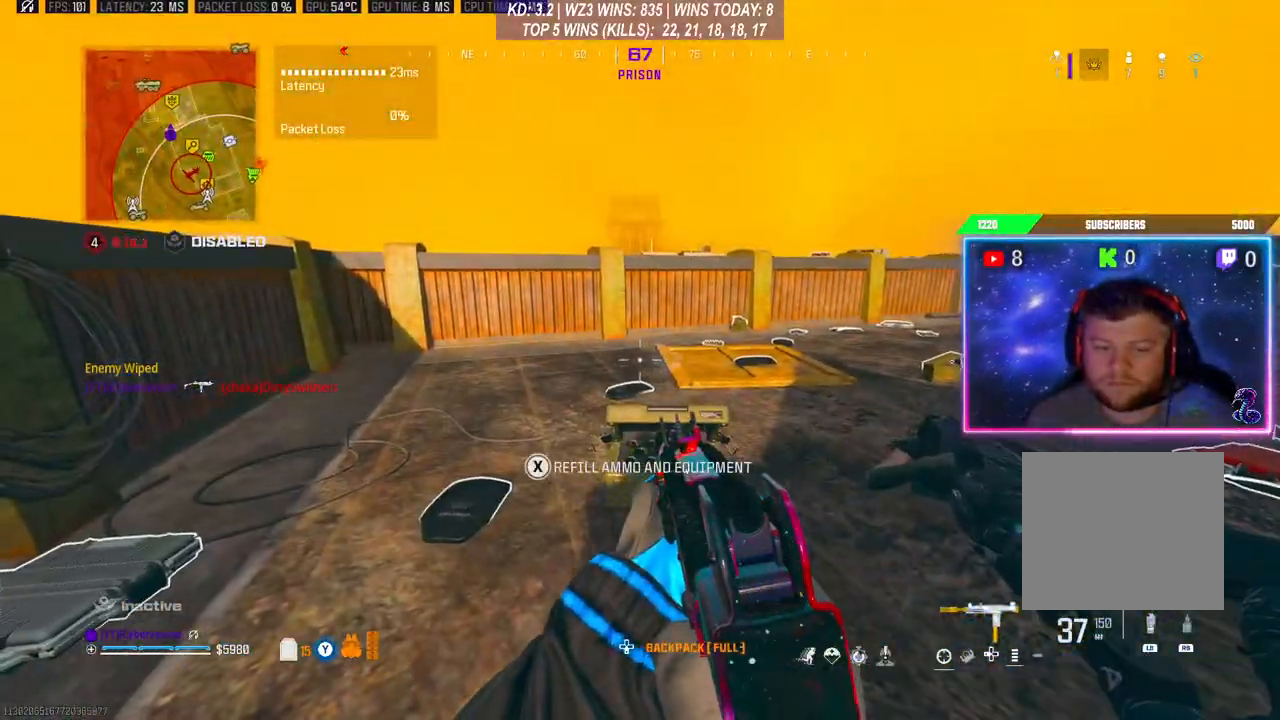
{"buttons": ["X"], "left_stick": "center", "right_stick": "center", "events": [[433, "X", "up"], [500, "X", "down"]]}
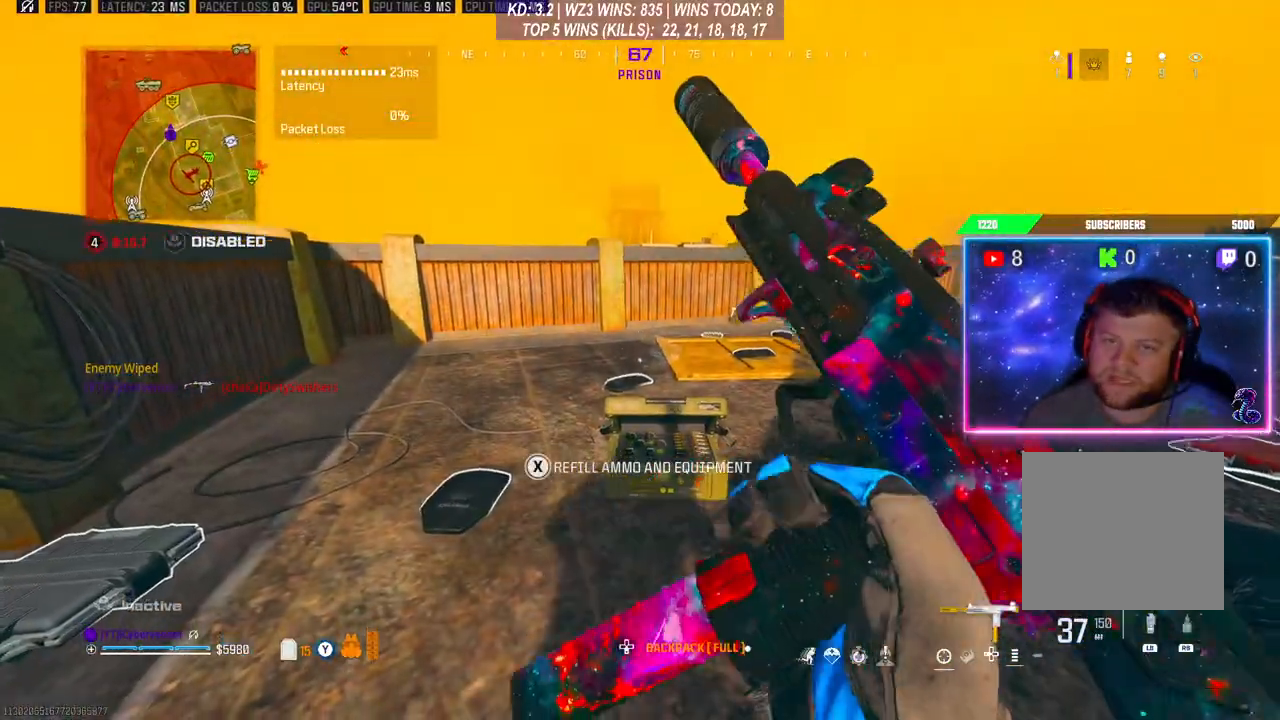
{"buttons": [], "left_stick": "center", "right_stick": "right", "events": [[133, "X", "up"], [400, "right_stick", "right"]]}
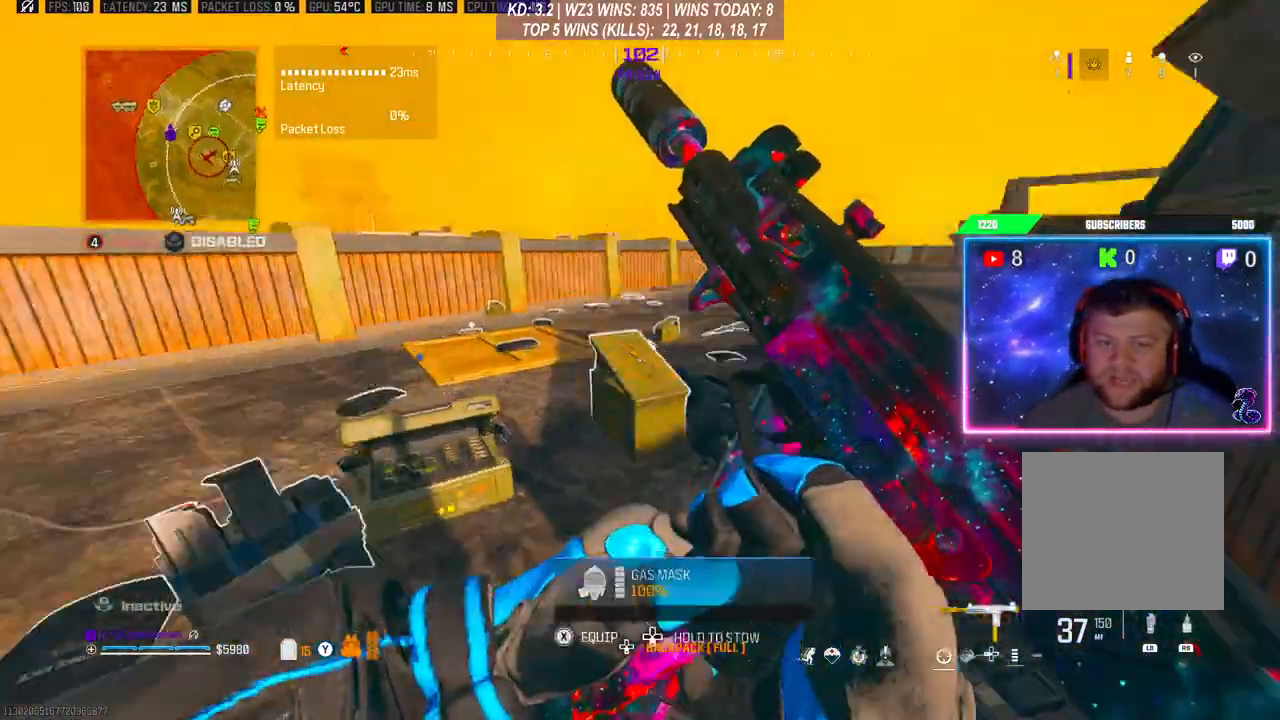
{"buttons": [], "left_stick": "center", "right_stick": "center", "events": [[167, "left_stick", "left"], [167, "right_stick", "center"], [433, "left_stick", "center"]]}
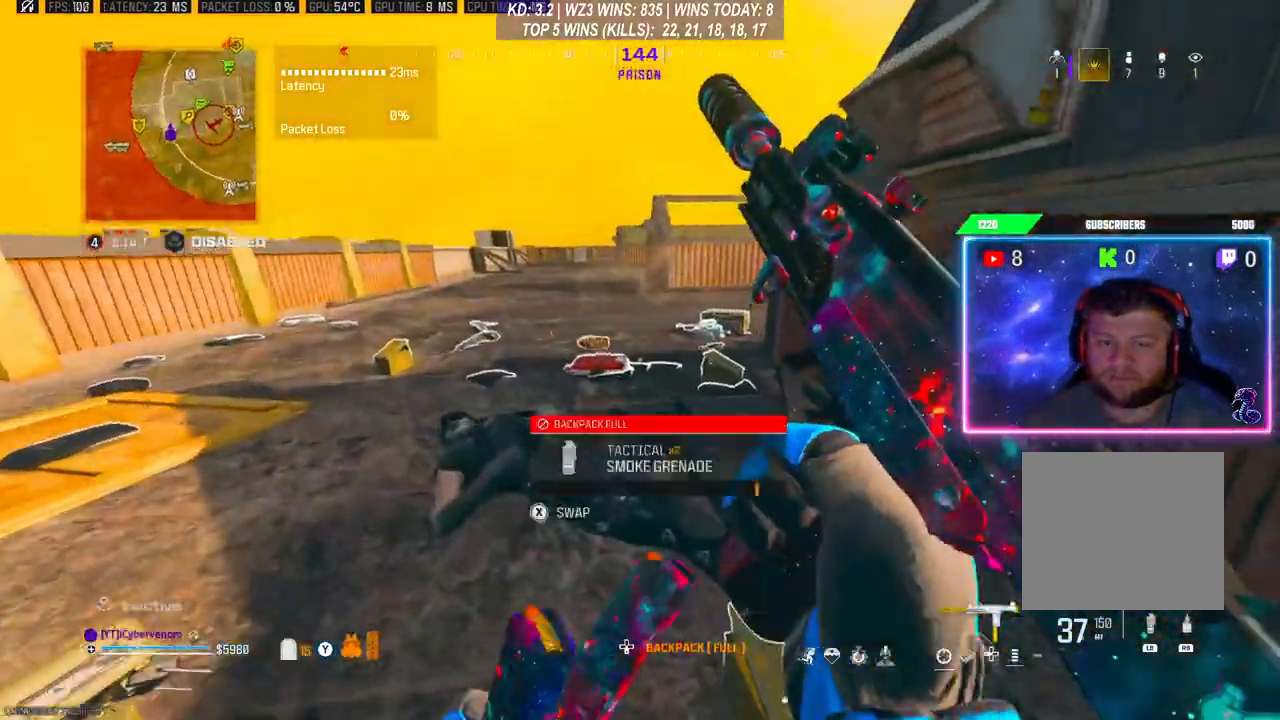
{"buttons": [], "left_stick": "up", "right_stick": "center", "events": [[200, "left_stick", "up"]]}
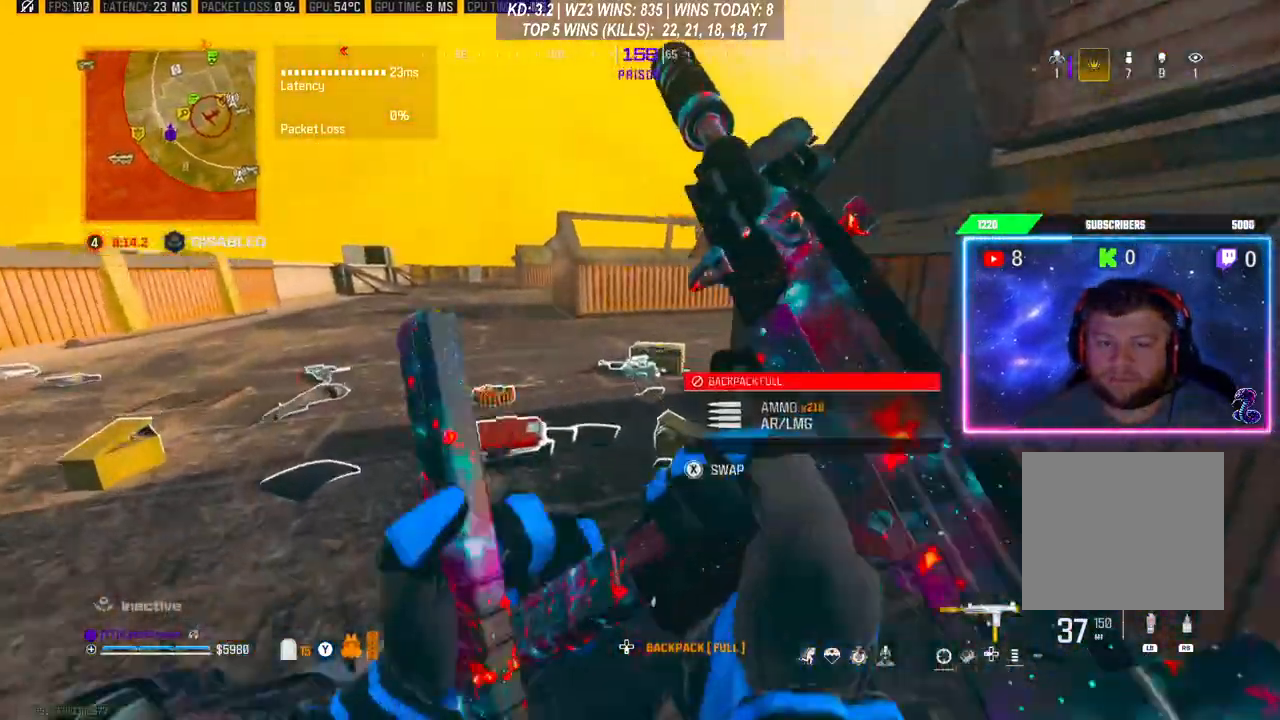
{"buttons": [], "left_stick": "right", "right_stick": "down", "events": [[67, "L3", "down"], [333, "right_stick", "down"], [467, "L3", "up"], [467, "left_stick", "right"]]}
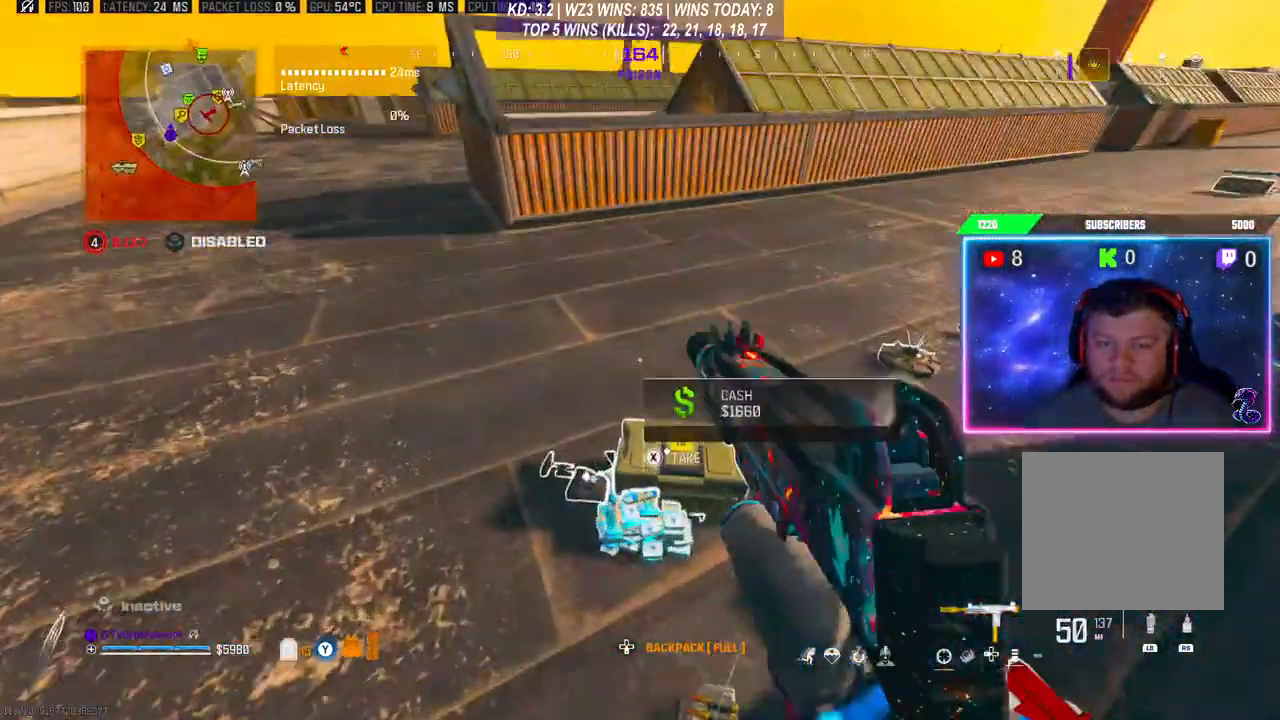
{"buttons": [], "left_stick": "center", "right_stick": "center", "events": [[167, "left_stick", "center"], [300, "right_stick", "center"]]}
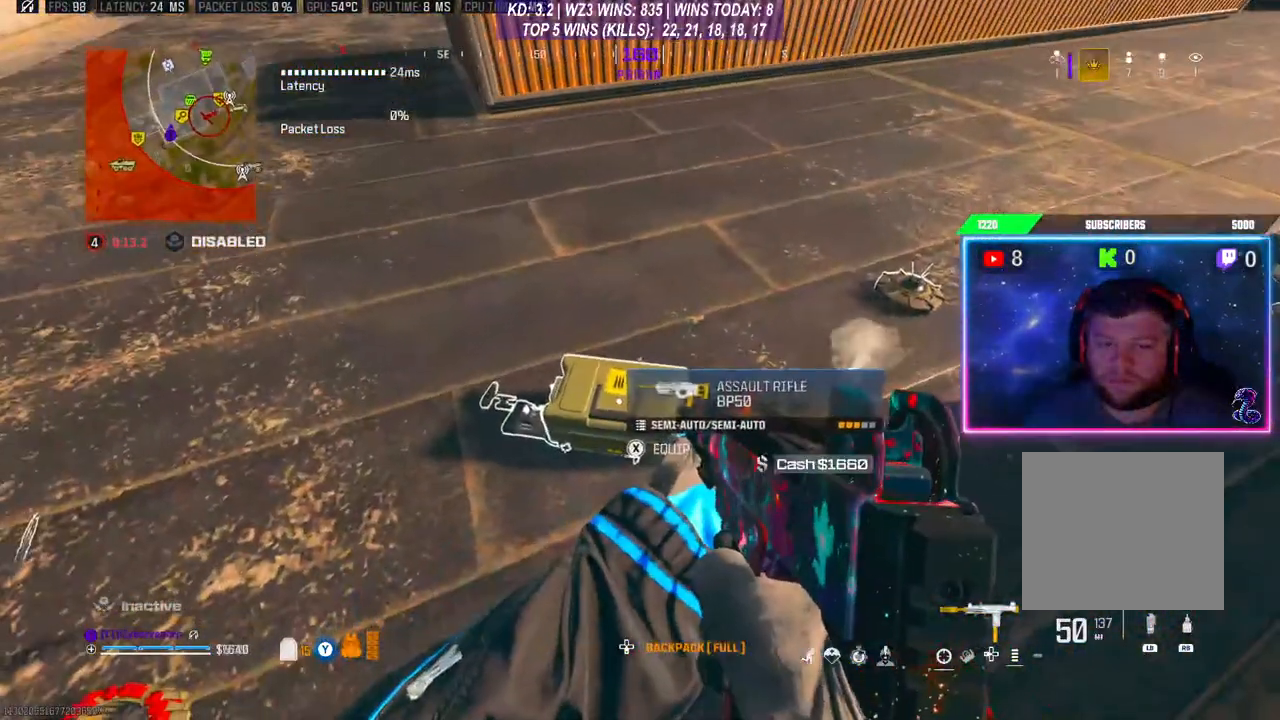
{"buttons": [], "left_stick": "center", "right_stick": "center", "events": [[200, "left_stick", "down-left"], [333, "left_stick", "center"]]}
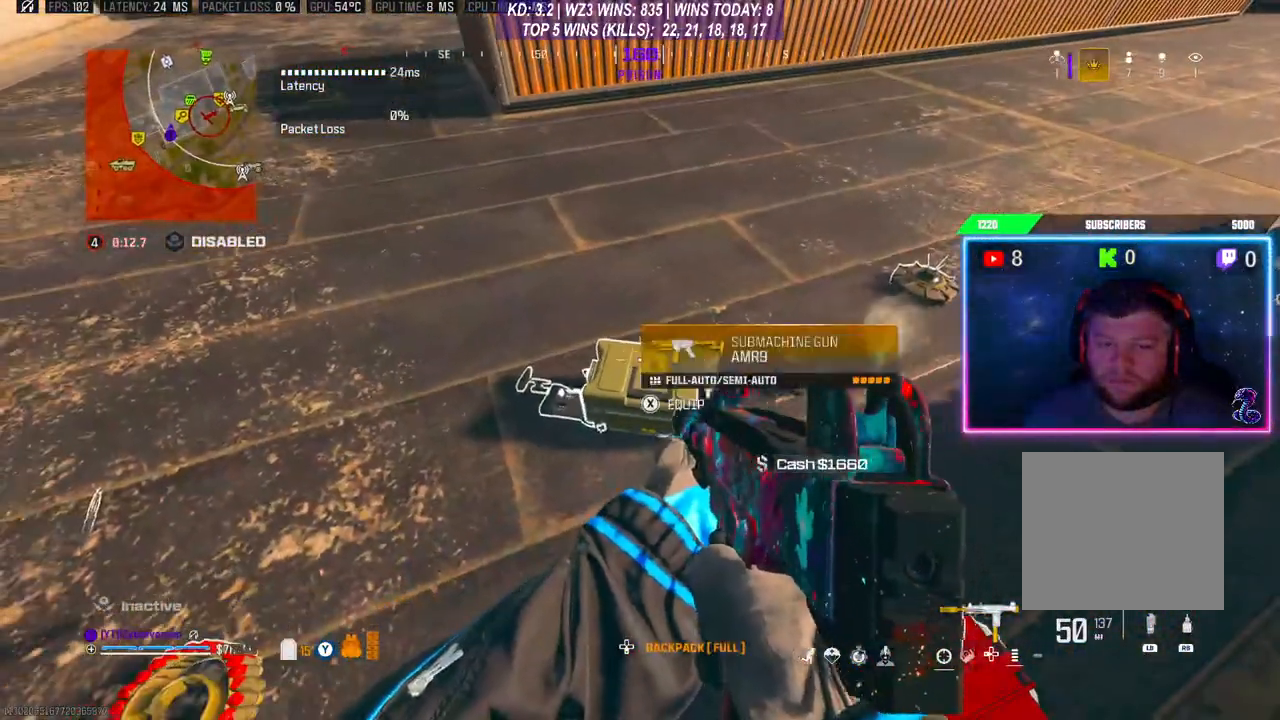
{"buttons": [], "left_stick": "down", "right_stick": "center", "events": [[500, "left_stick", "down"]]}